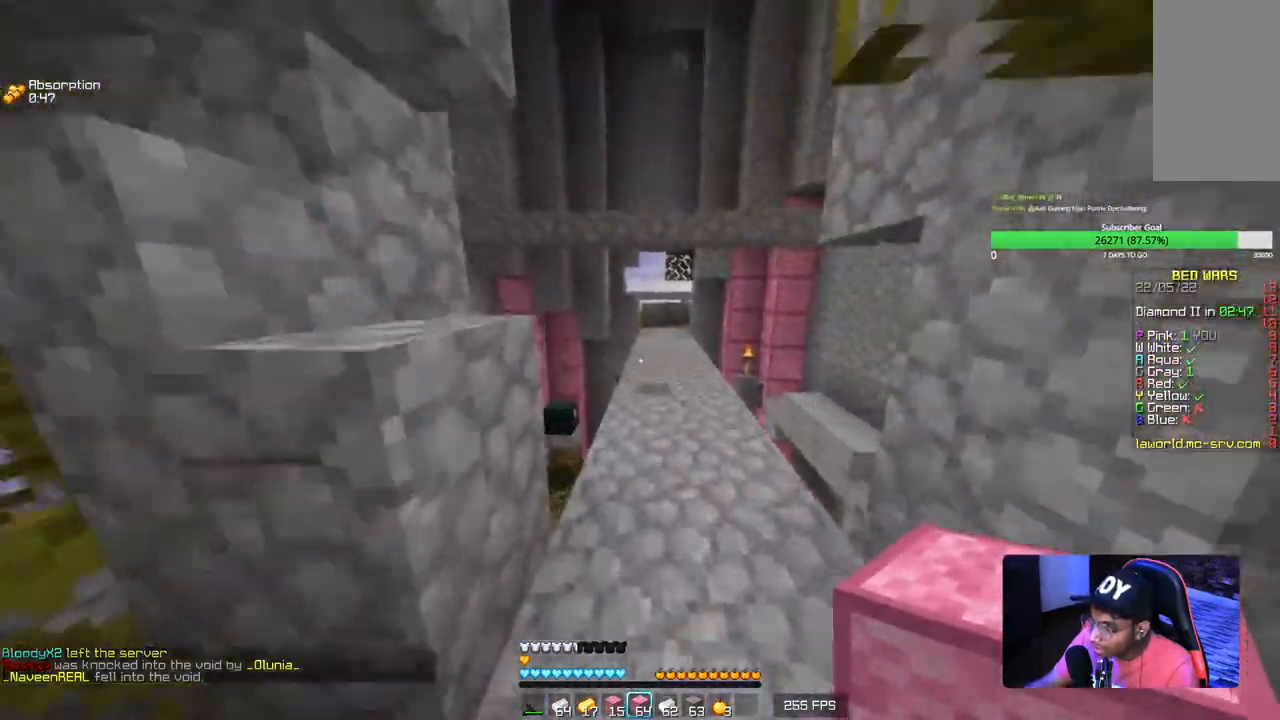
Gameplay with keyboard and mouse; each line is a JSON object with the keys and mouse buttons held at the frame after it. "events" lists presses ("down") and releases ("up") of "a", "d", "s", "w", "mouse_left" and "mouse_right" between this image and that frame as [ms after this image, input, new state], when the widget could be followed in between. "mouse_left", "mouse_right" = the "left", "right" buttons of the "mouse" list. No other keys are recorded. Fast repeated clicks can show as one long hold. Mouse movement is not recorded.
{"keys": ["w"], "mouse": [], "events": []}
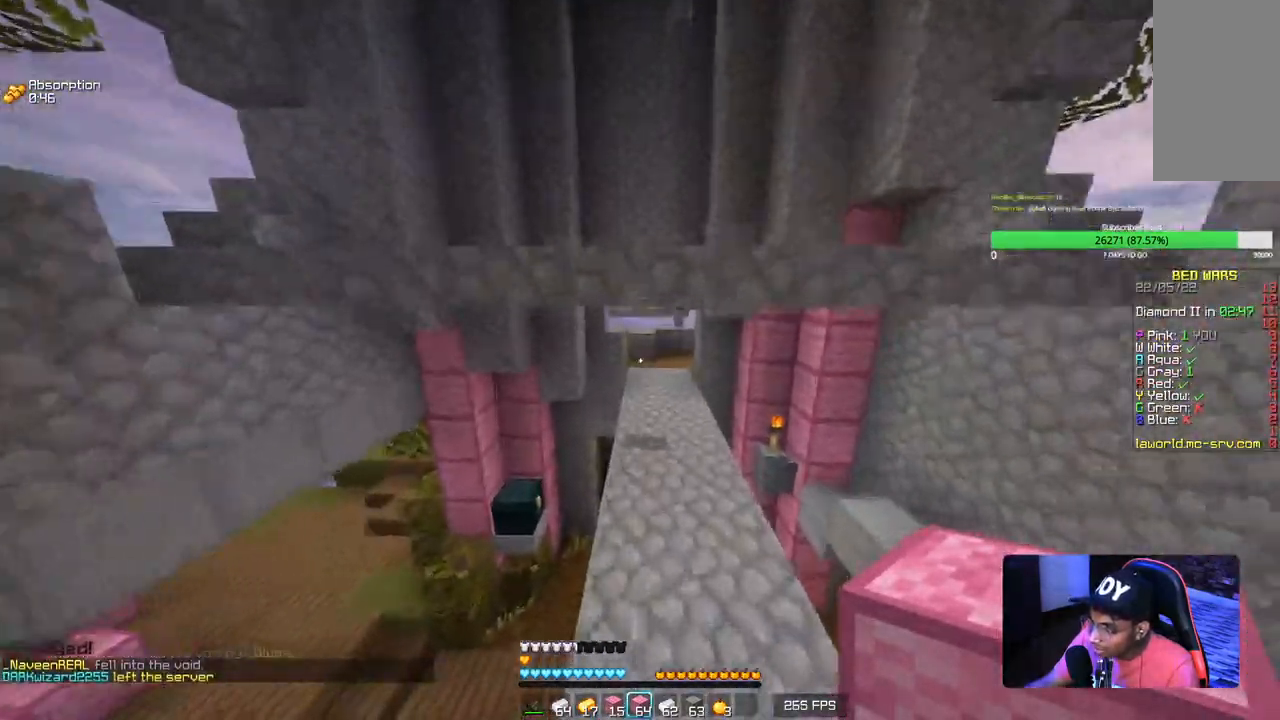
{"keys": ["a"], "mouse": [], "events": [[184, "a", "down"], [467, "w", "up"]]}
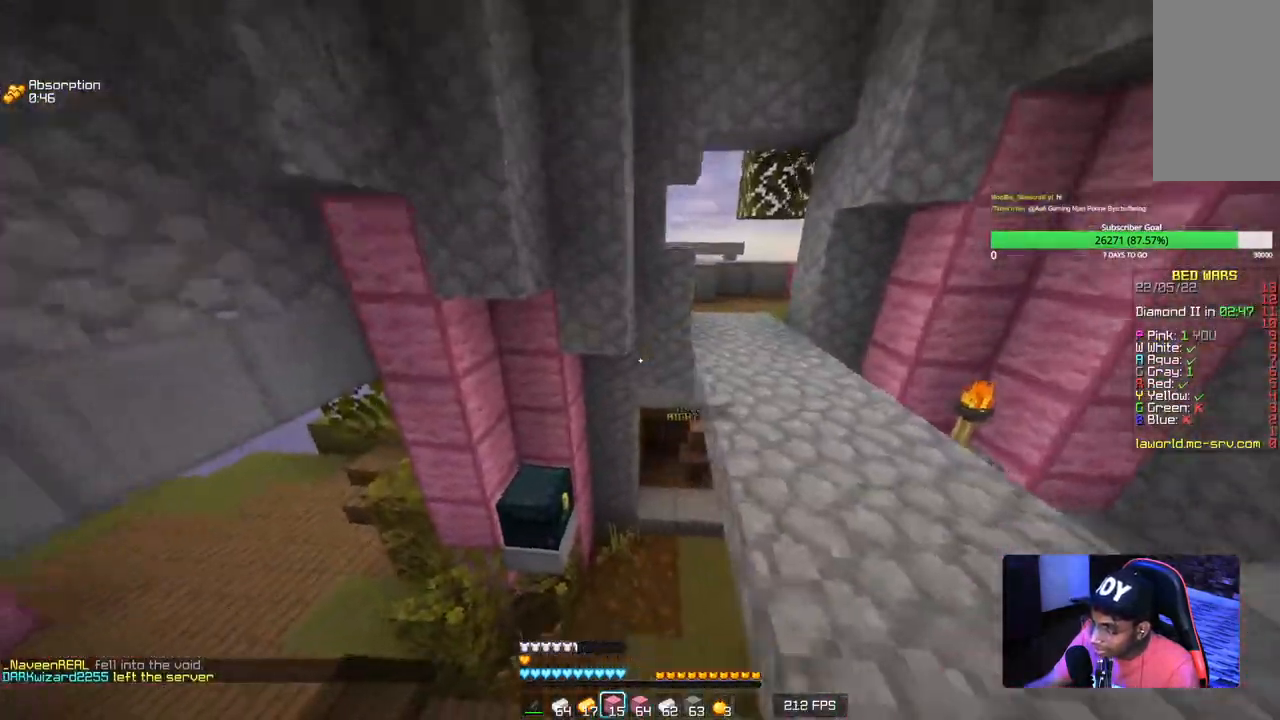
{"keys": ["d", "w"], "mouse": [], "events": [[267, "w", "down"], [334, "a", "up"], [417, "d", "down"]]}
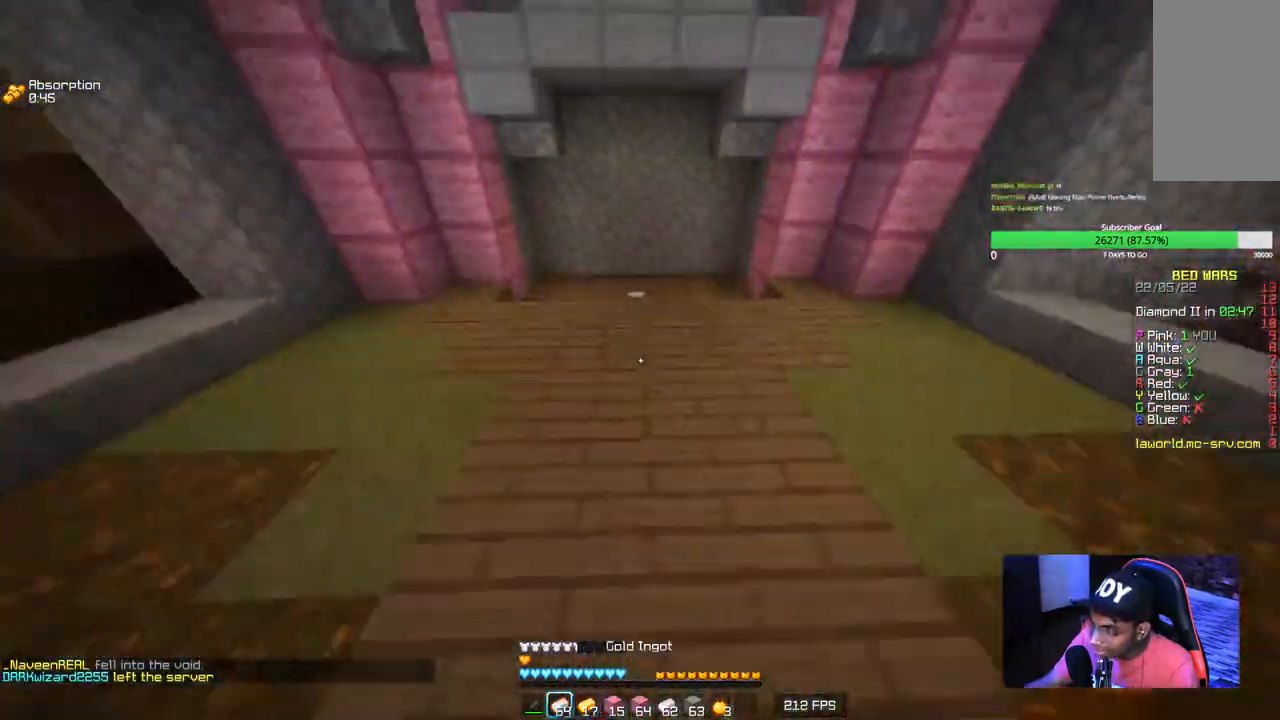
{"keys": ["w"], "mouse": [], "events": [[84, "d", "up"]]}
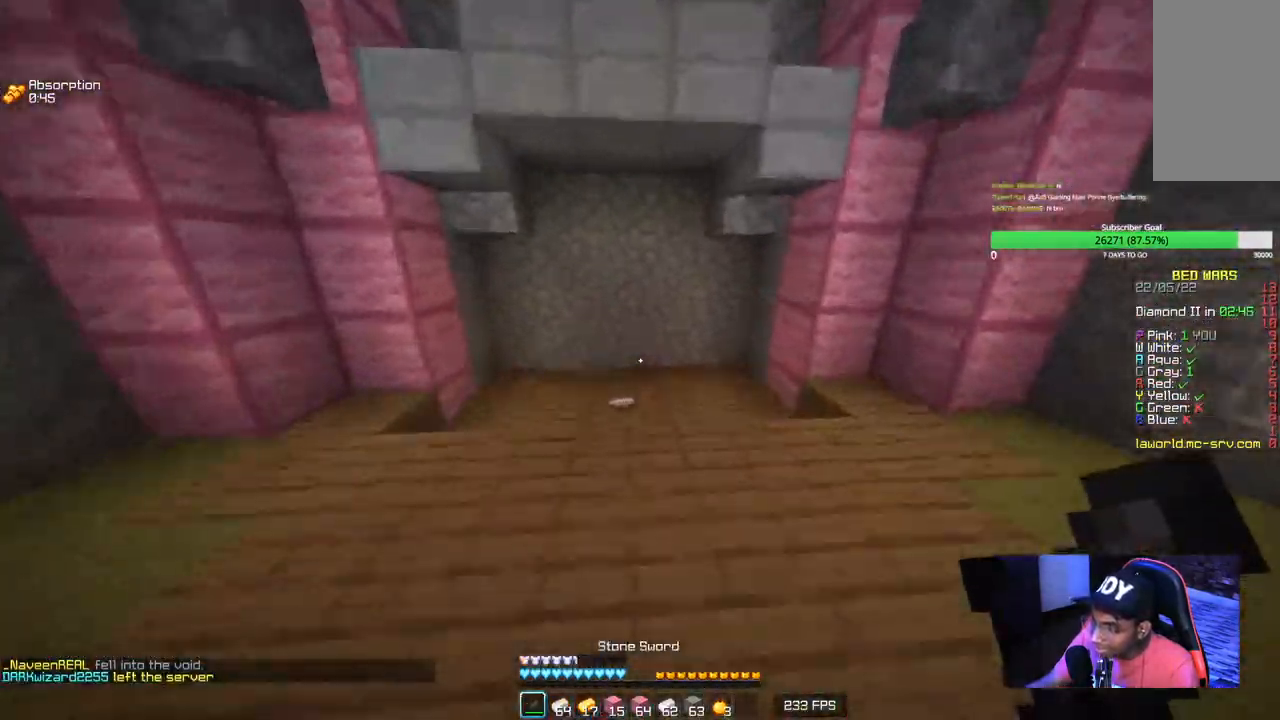
{"keys": ["w"], "mouse": [], "events": []}
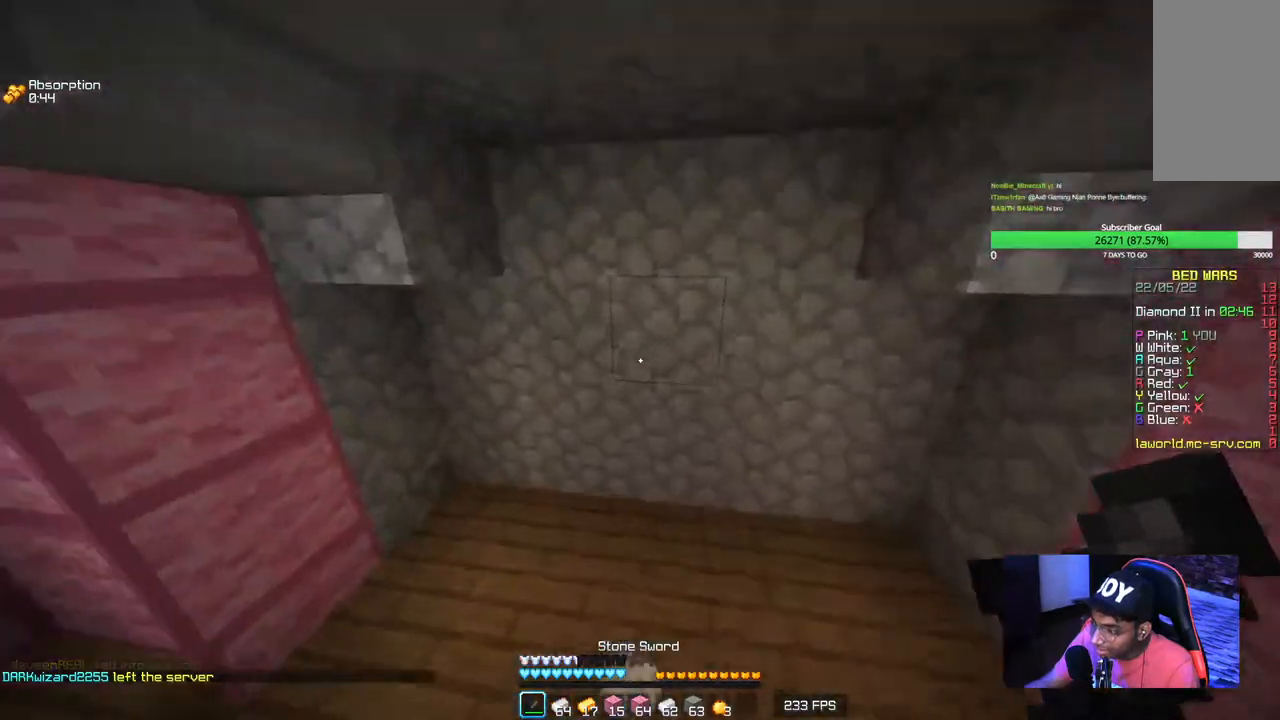
{"keys": ["w"], "mouse": ["left"], "events": [[67, "a", "down"], [117, "mouse_left", "down"], [267, "mouse_left", "up"], [284, "a", "up"], [384, "mouse_left", "down"]]}
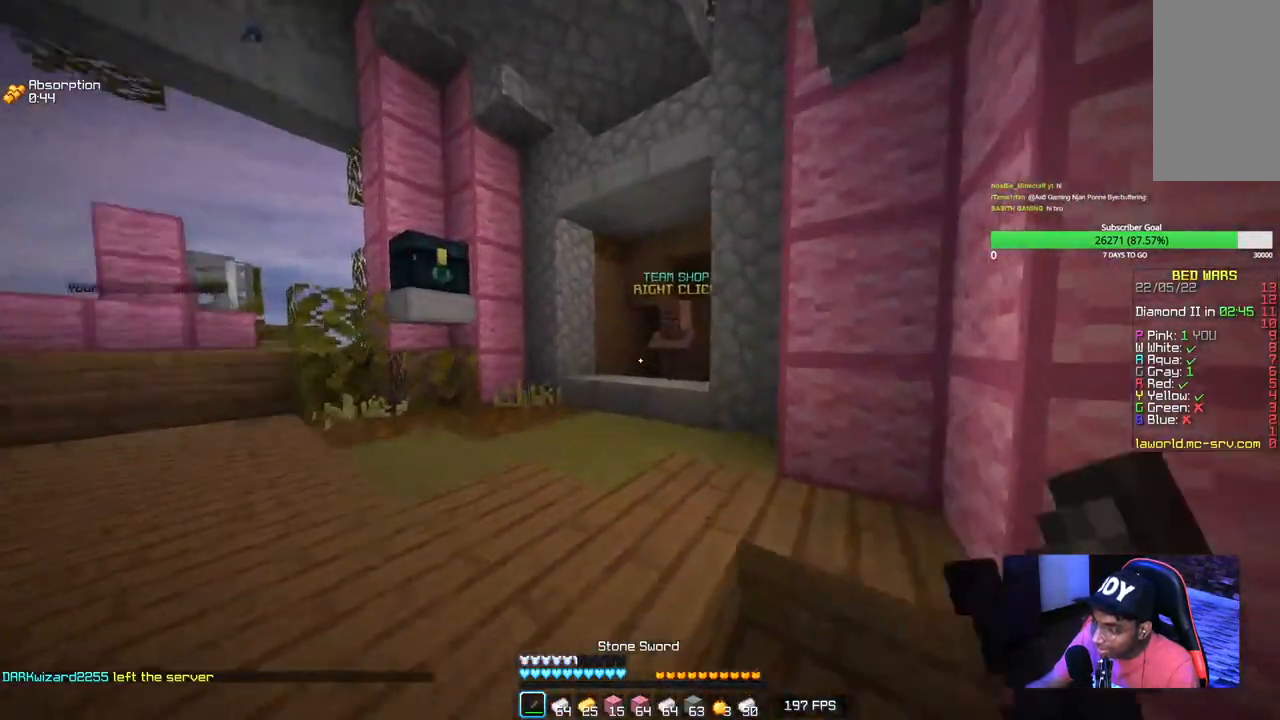
{"keys": ["w"], "mouse": [], "events": [[367, "mouse_left", "up"]]}
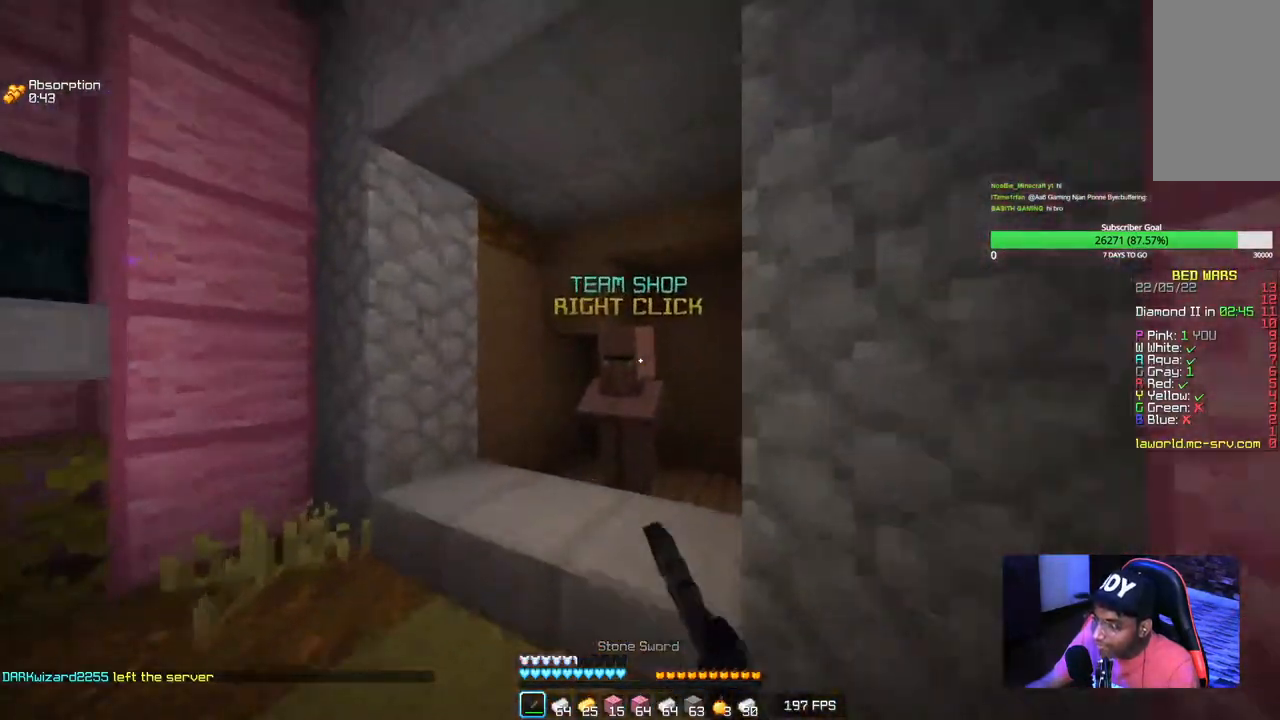
{"keys": [], "mouse": [], "events": [[34, "mouse_right", "down"], [117, "w", "up"], [200, "mouse_right", "up"]]}
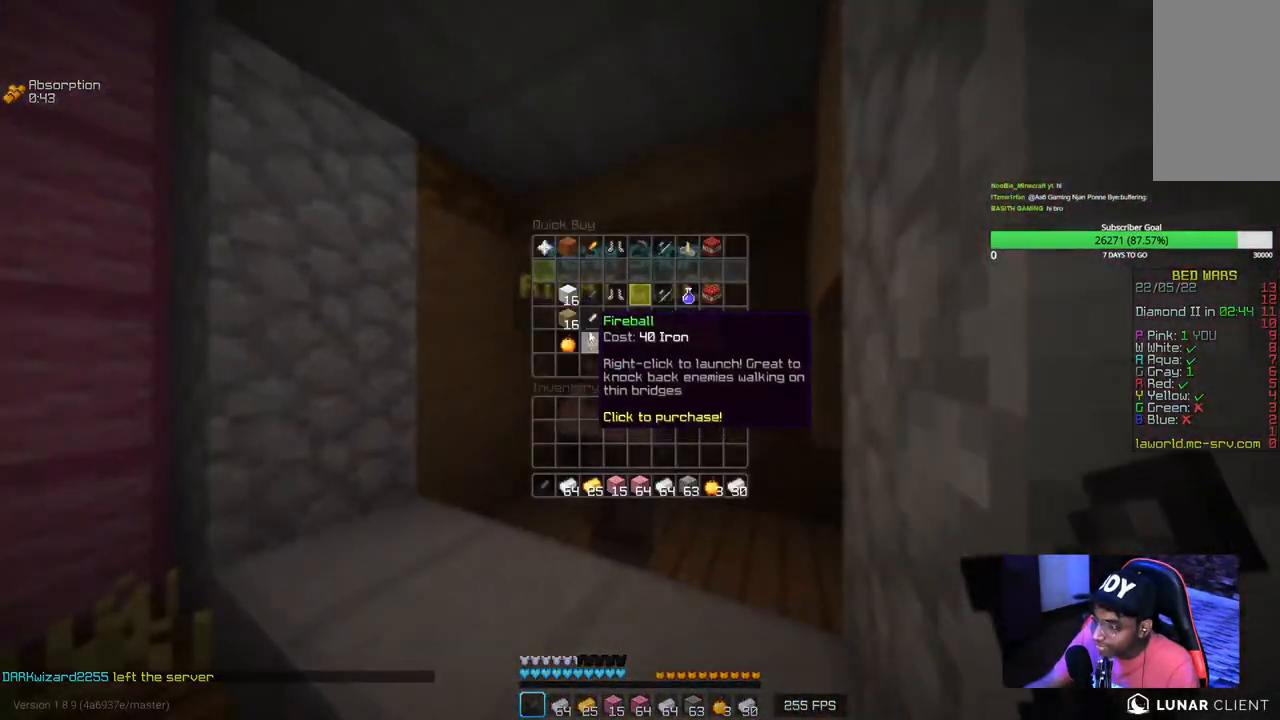
{"keys": [], "mouse": [], "events": []}
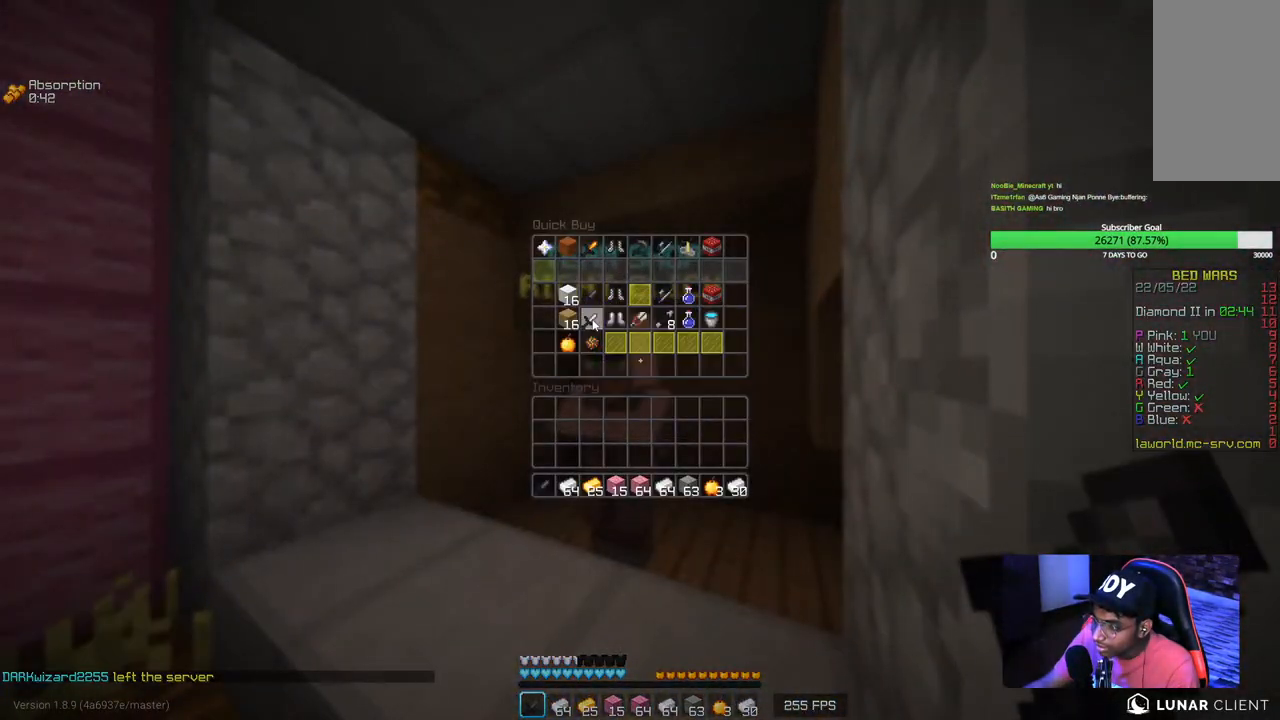
{"keys": [], "mouse": [], "events": []}
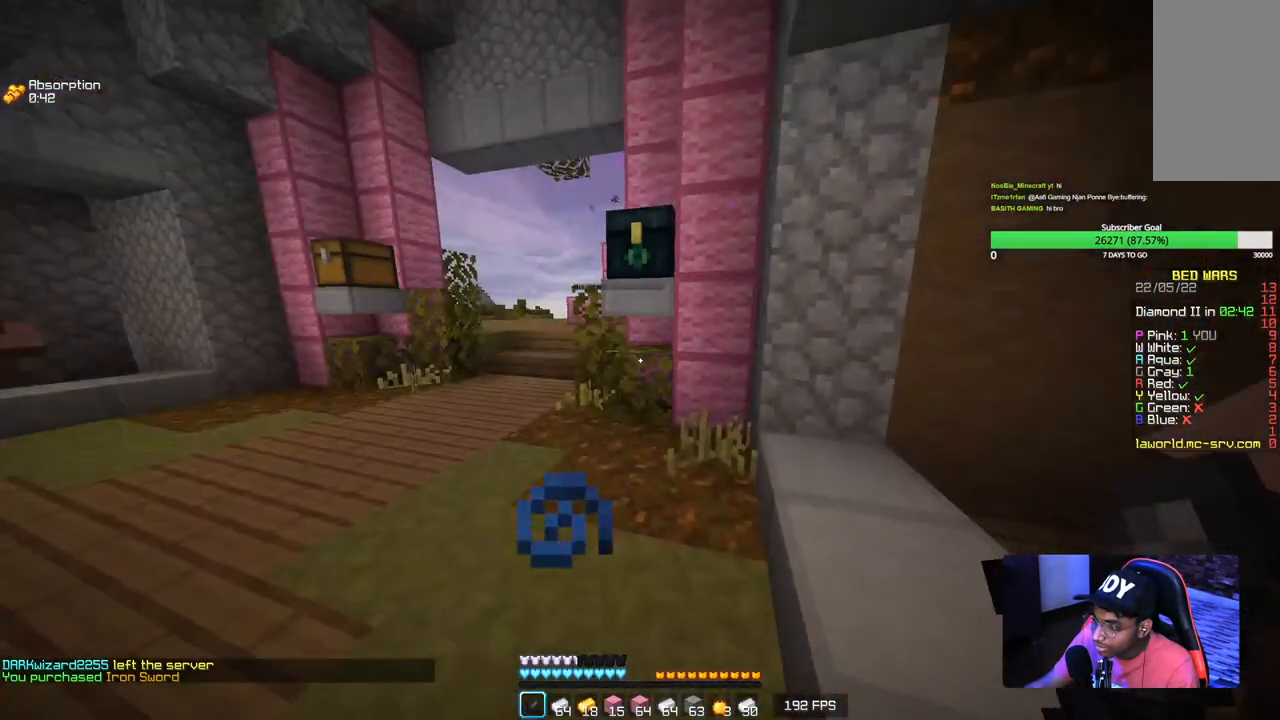
{"keys": [], "mouse": [], "events": []}
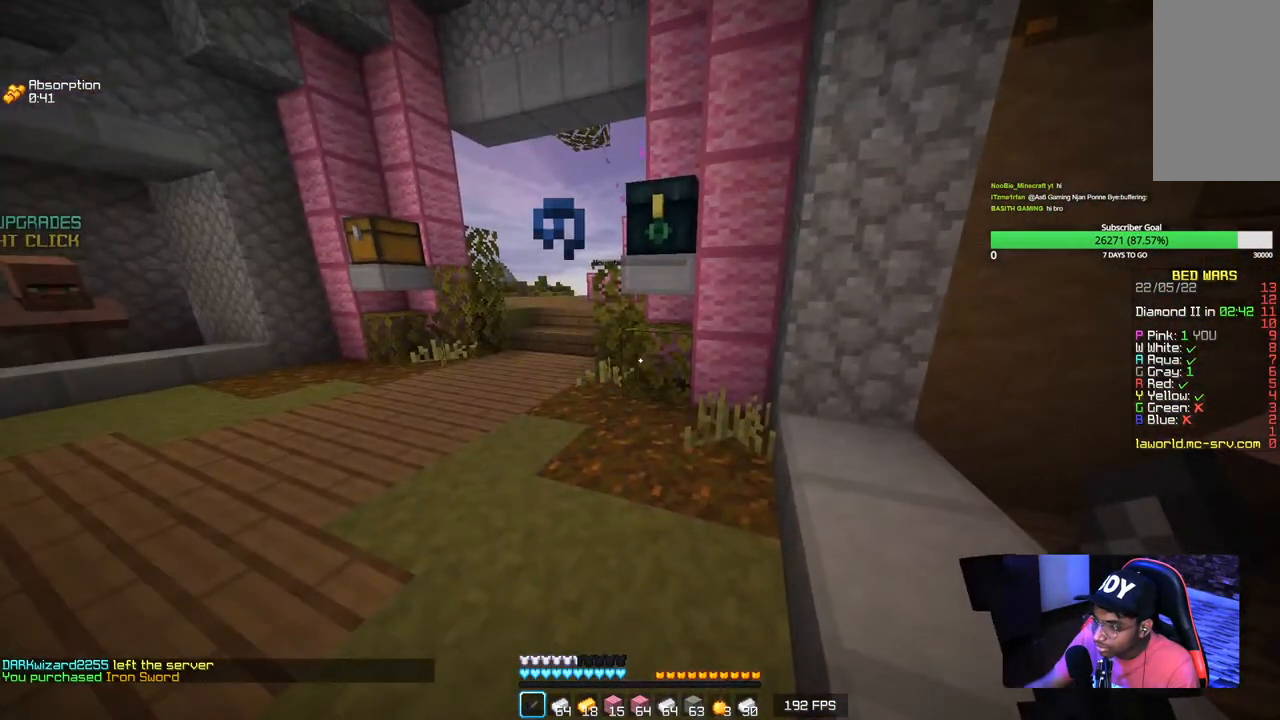
{"keys": [], "mouse": [], "events": []}
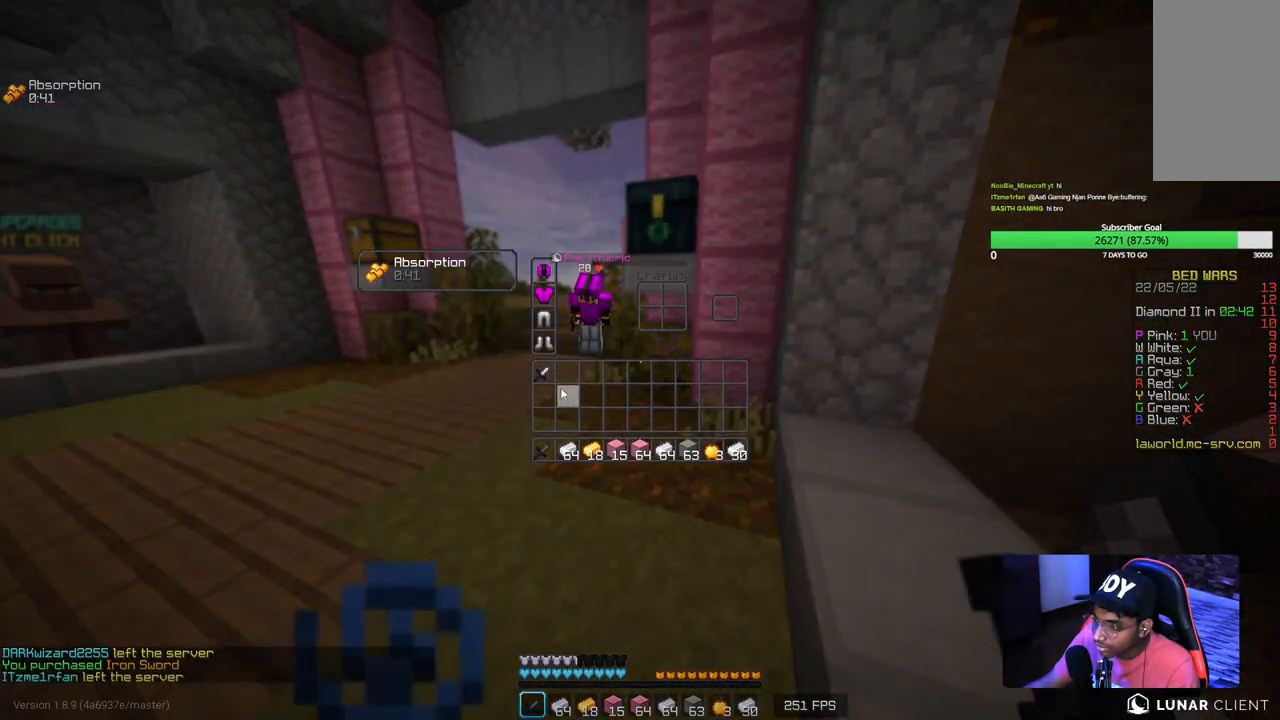
{"keys": [], "mouse": [], "events": []}
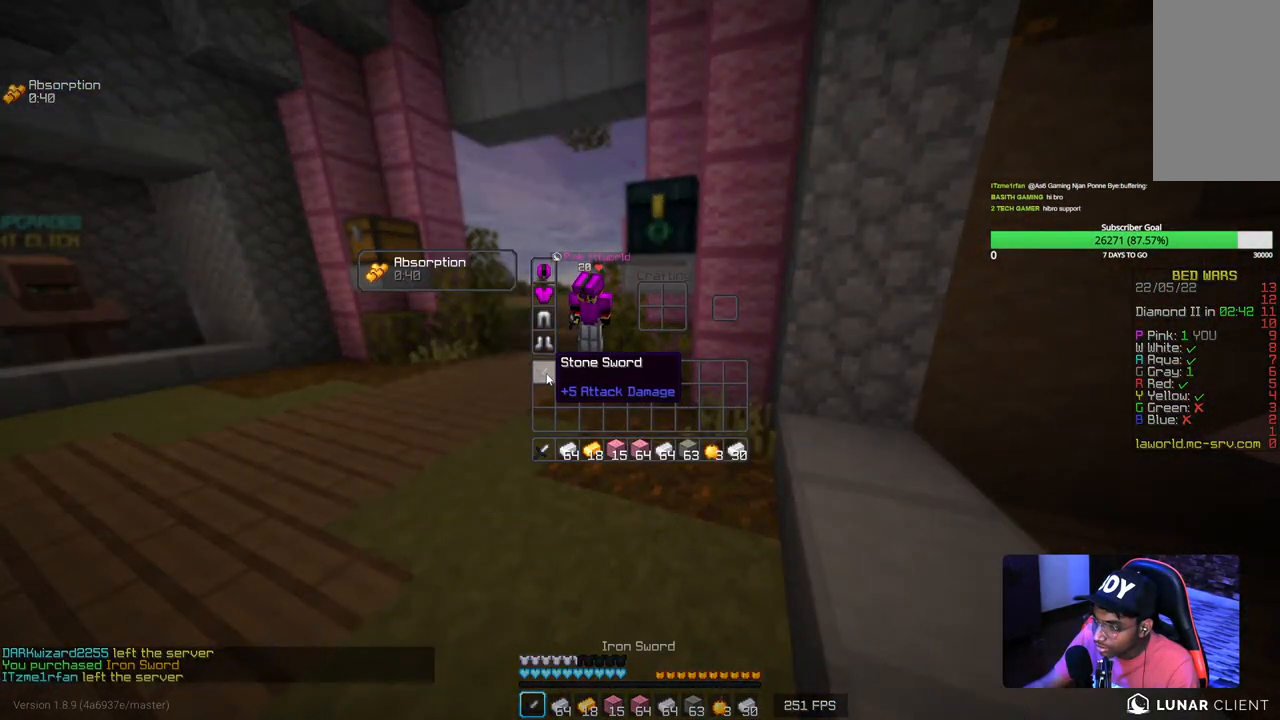
{"keys": [], "mouse": ["right"], "events": [[417, "mouse_right", "down"]]}
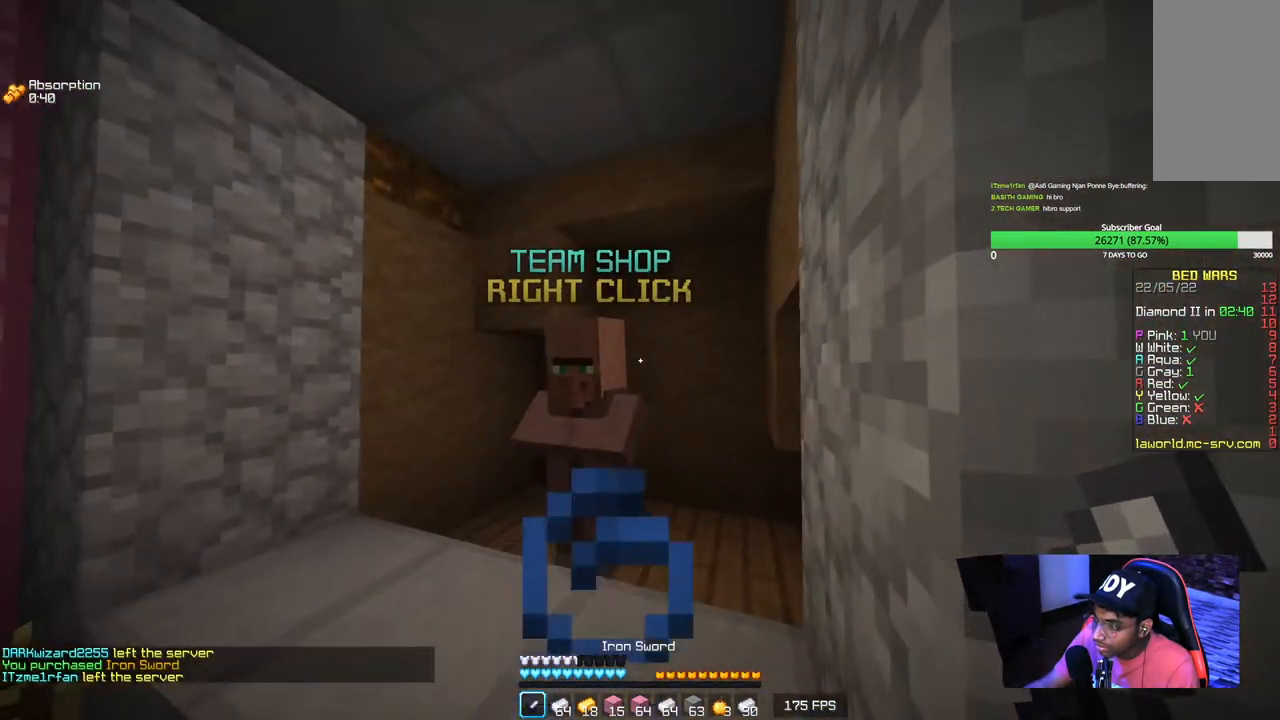
{"keys": [], "mouse": [], "events": [[100, "mouse_right", "up"]]}
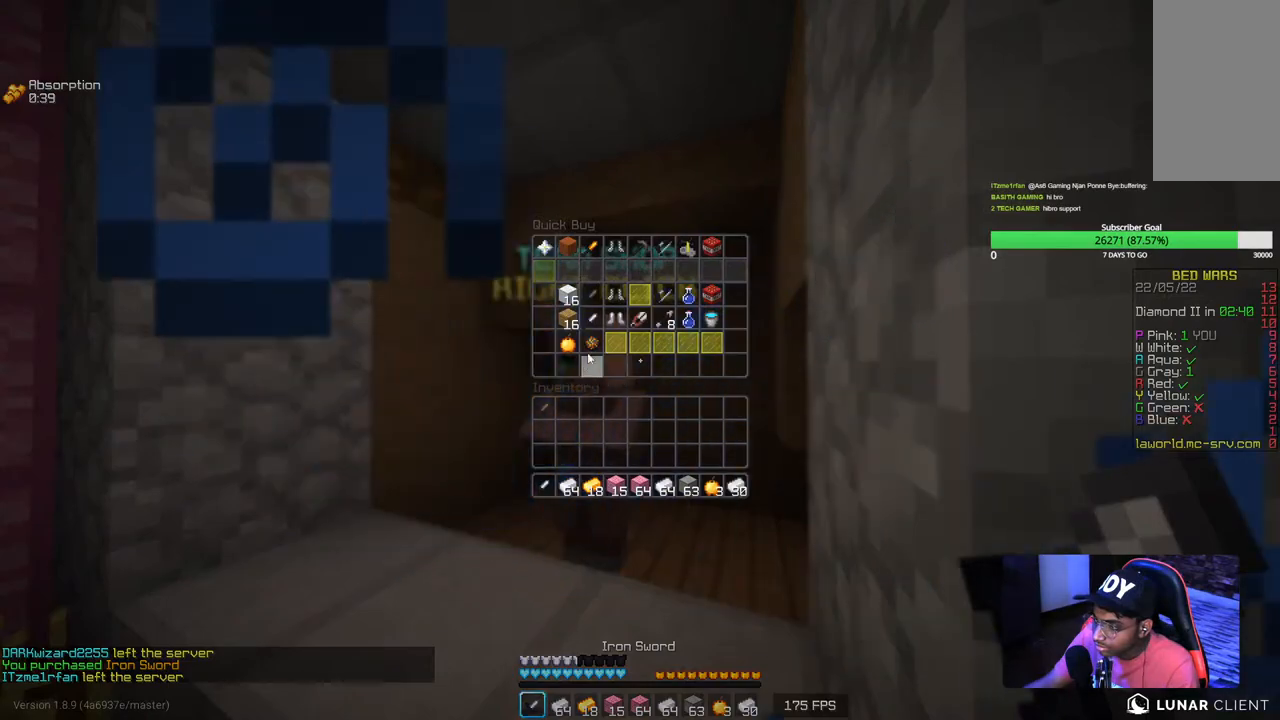
{"keys": [], "mouse": [], "events": []}
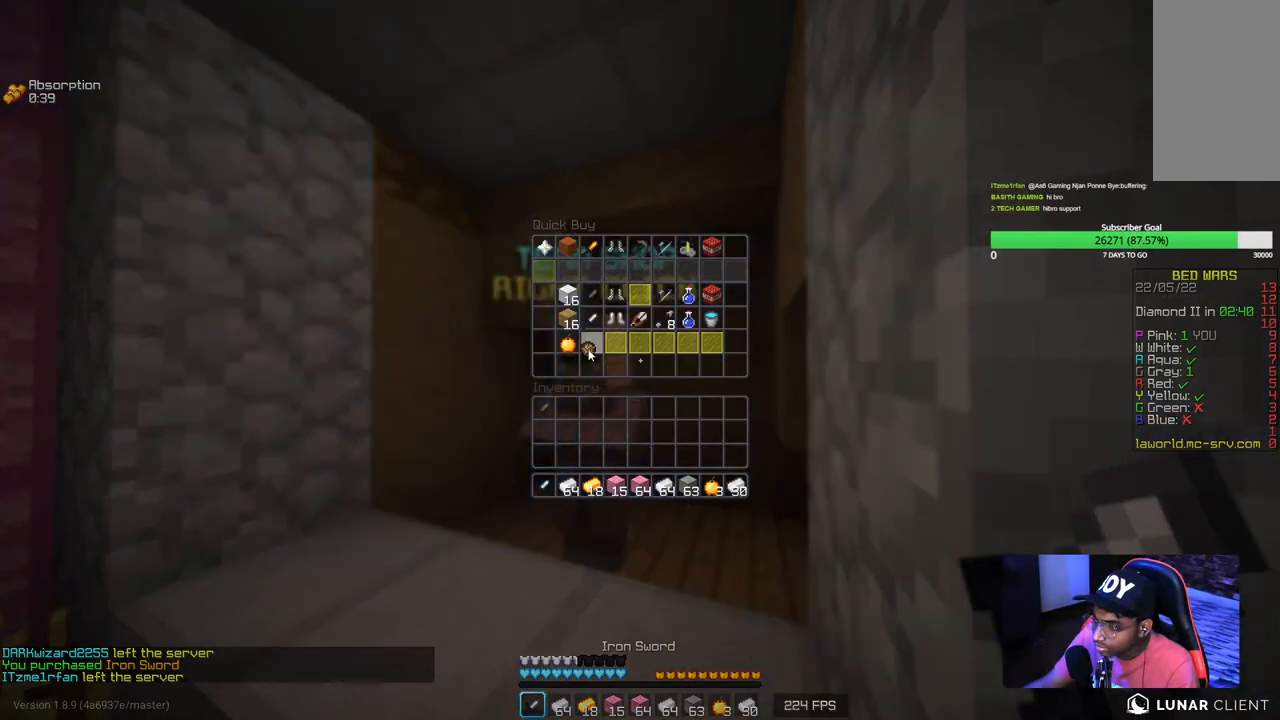
{"keys": [], "mouse": [], "events": []}
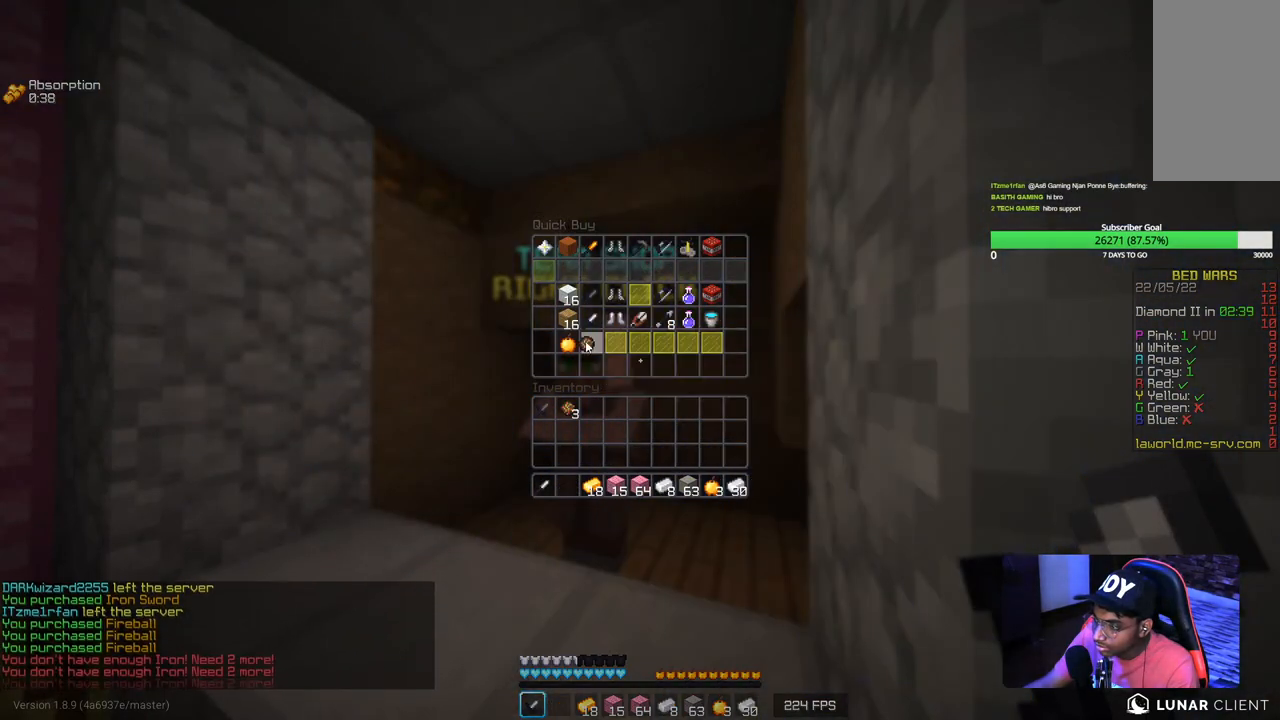
{"keys": [], "mouse": [], "events": []}
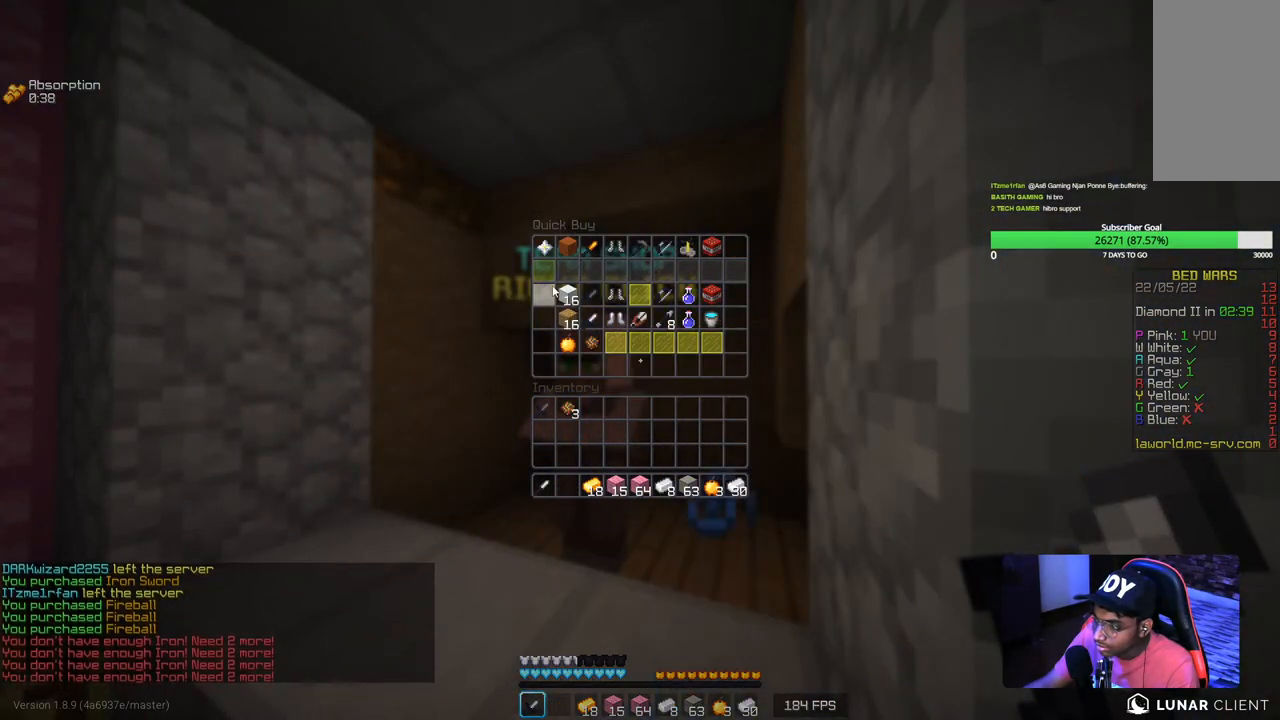
{"keys": [], "mouse": [], "events": []}
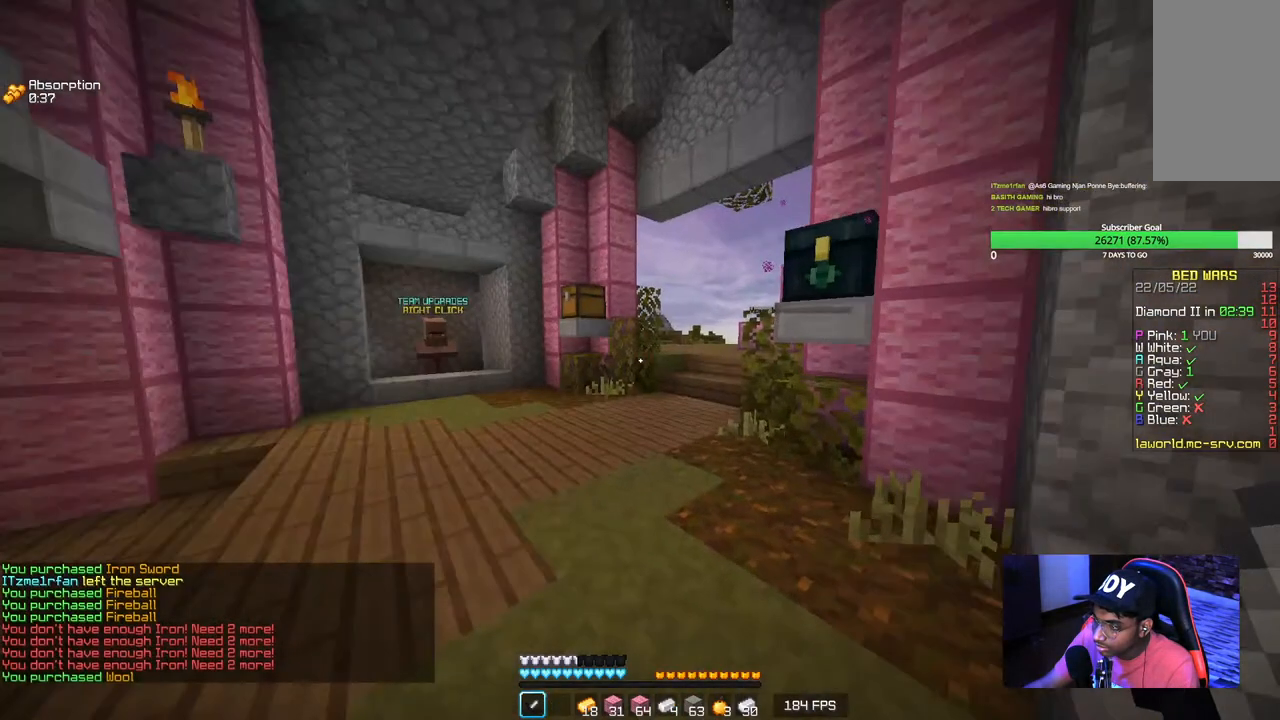
{"keys": [], "mouse": [], "events": []}
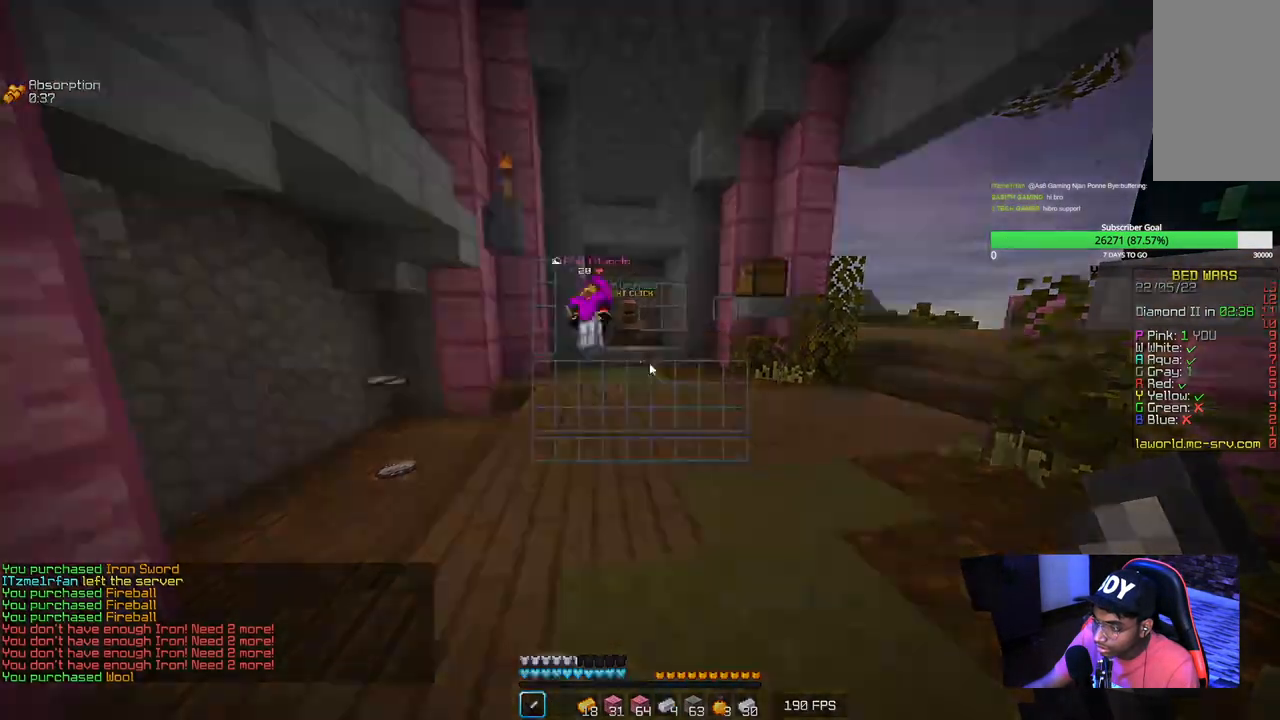
{"keys": [], "mouse": [], "events": []}
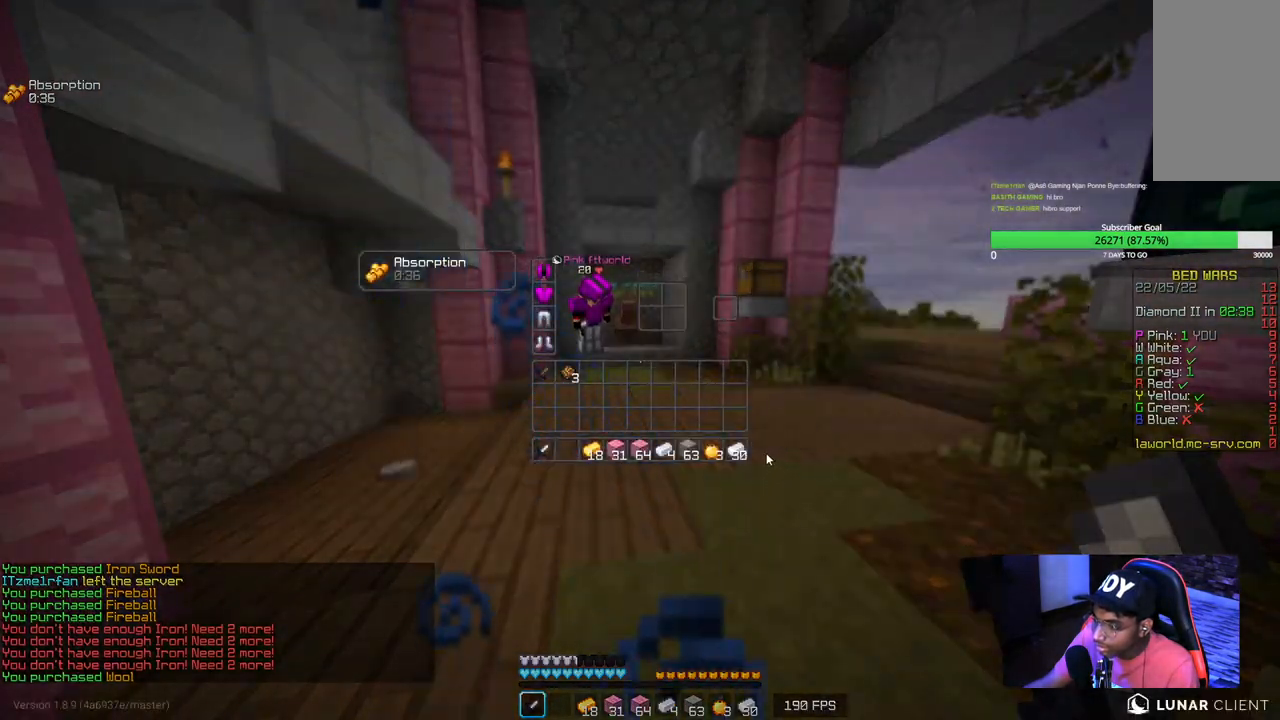
{"keys": [], "mouse": [], "events": []}
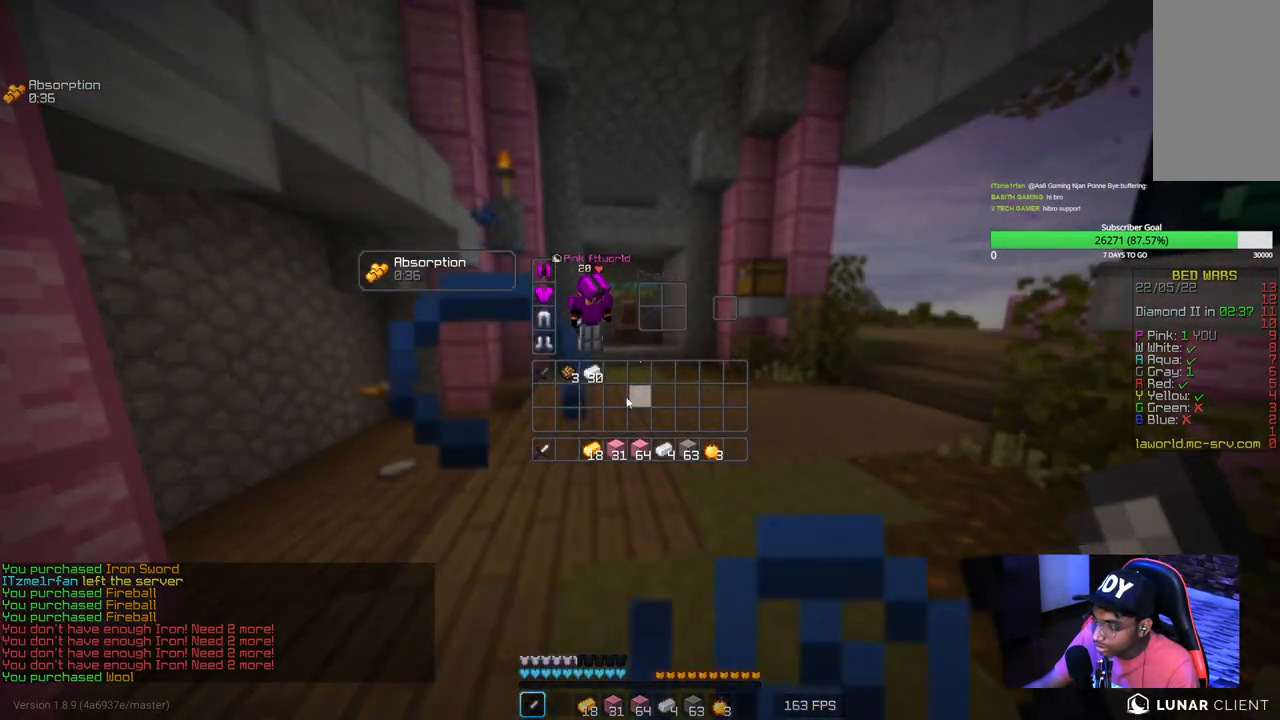
{"keys": [], "mouse": [], "events": []}
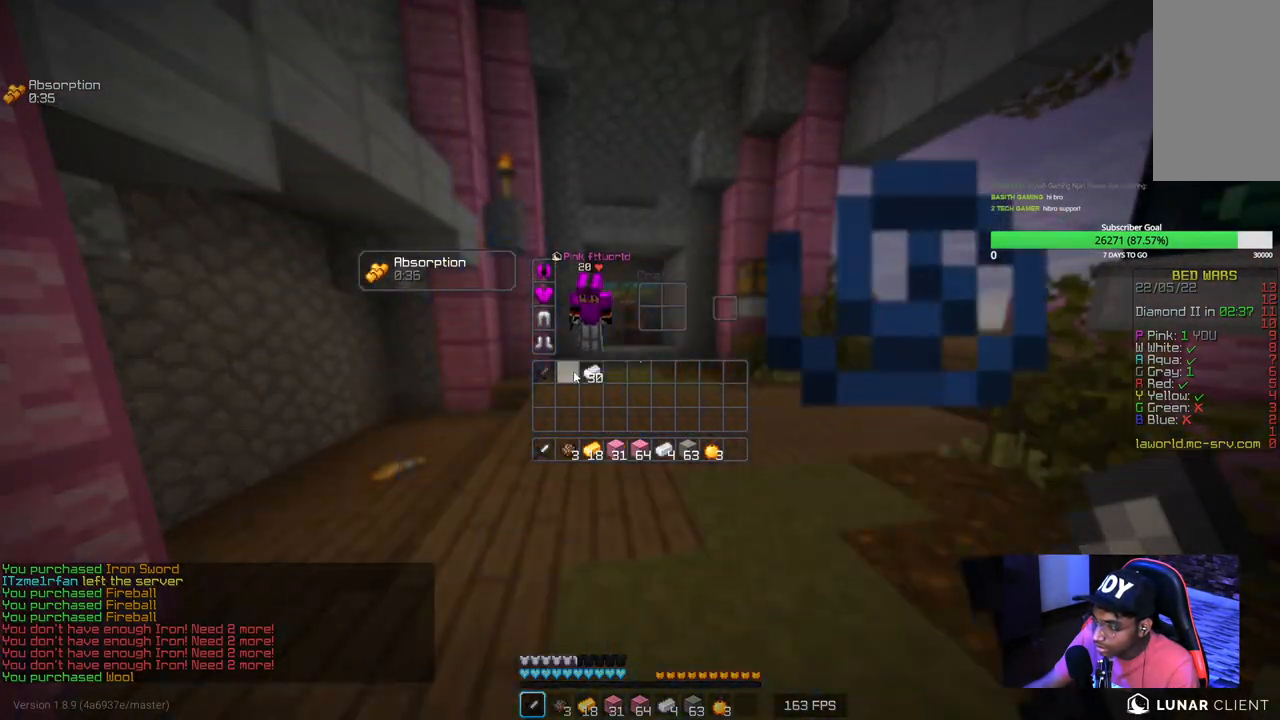
{"keys": [], "mouse": [], "events": []}
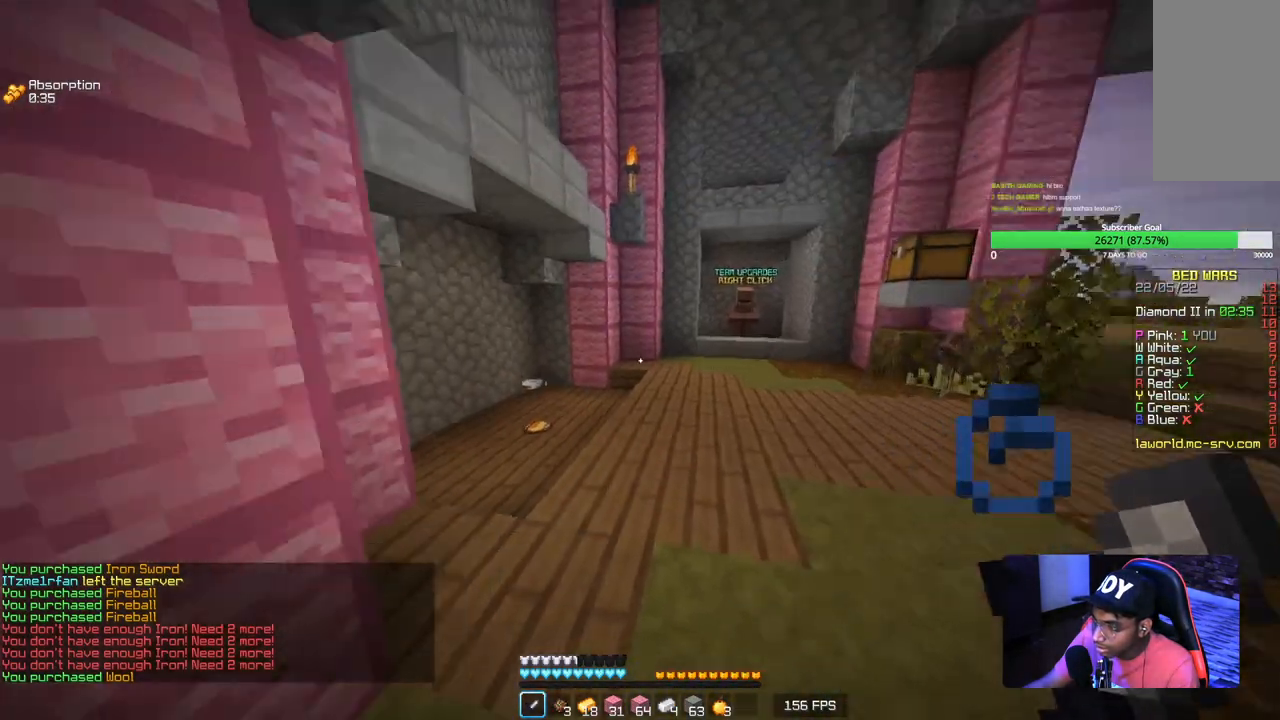
{"keys": [], "mouse": [], "events": []}
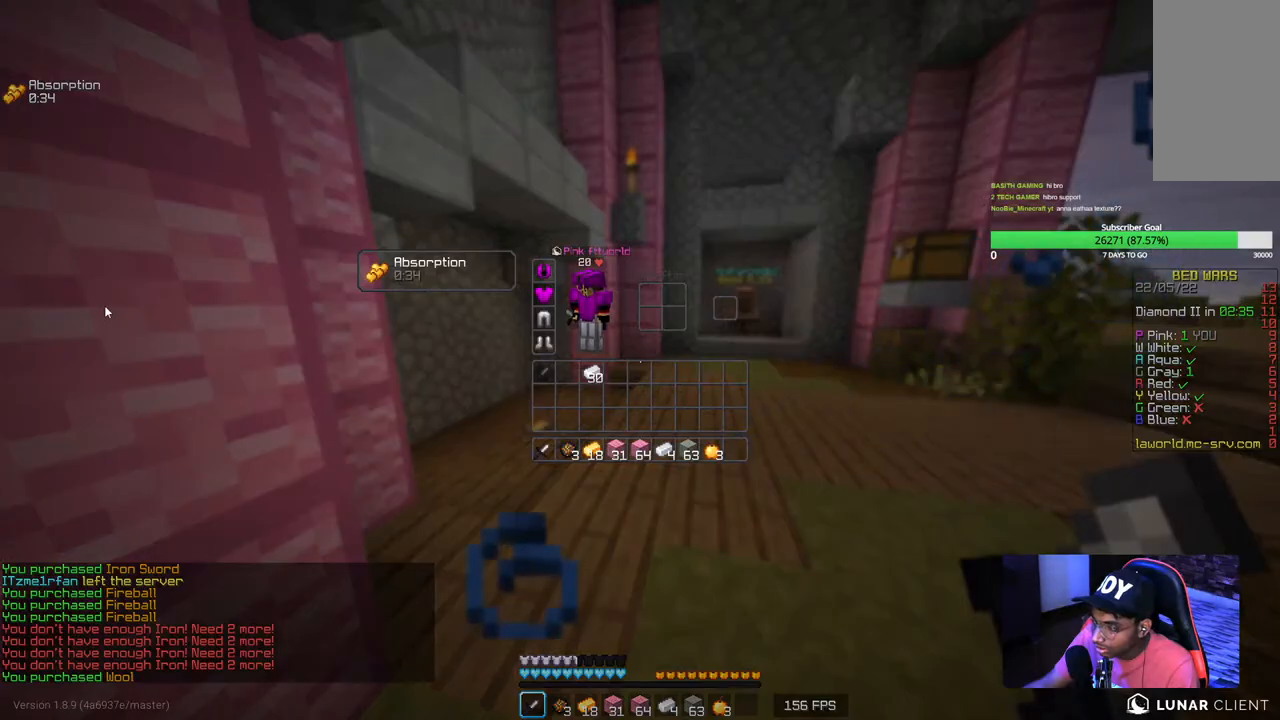
{"keys": ["w"], "mouse": [], "events": [[17, "w", "down"], [100, "w", "up"], [184, "w", "down"]]}
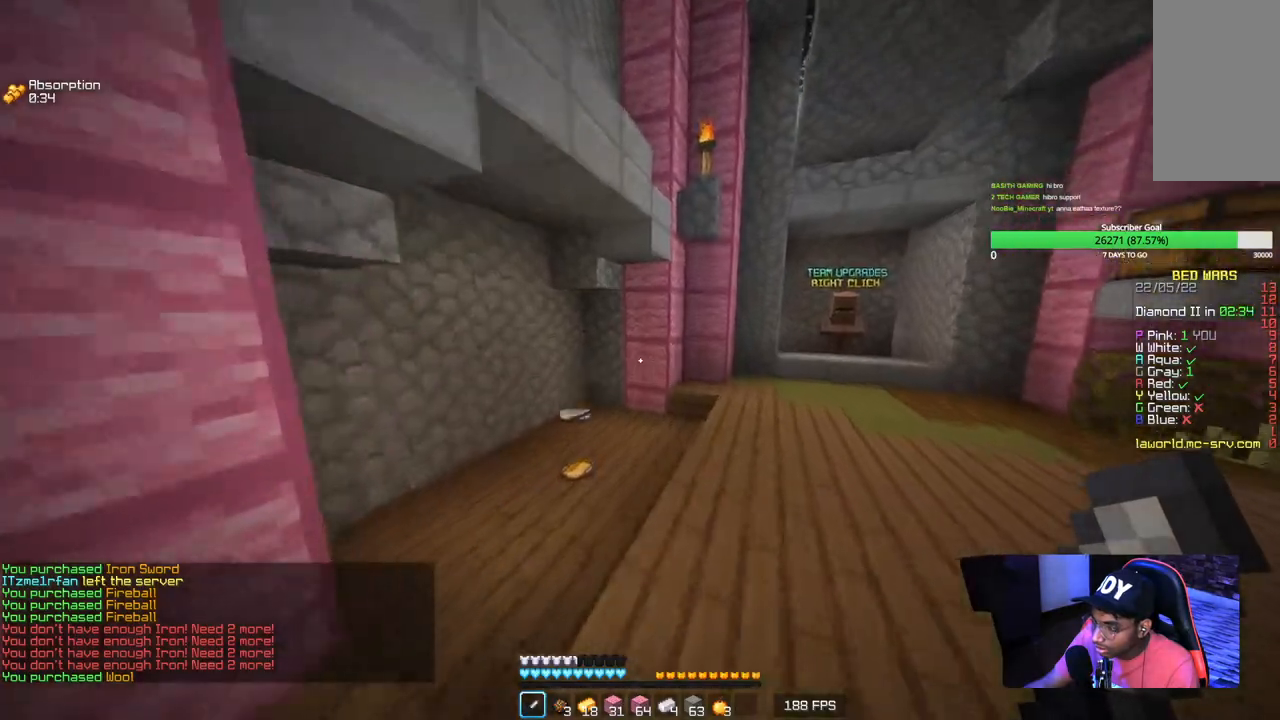
{"keys": ["a"], "mouse": [], "events": [[150, "a", "down"], [417, "w", "up"]]}
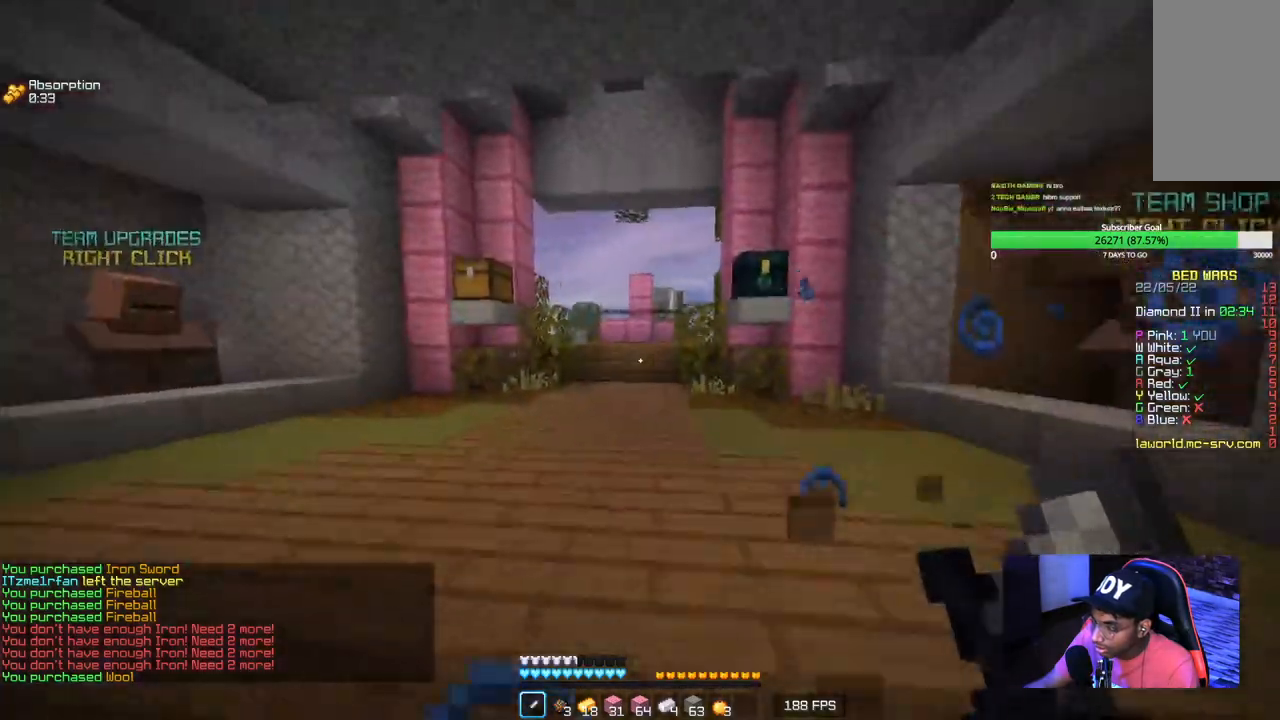
{"keys": [], "mouse": [], "events": [[67, "s", "down"], [317, "a", "up"], [400, "s", "up"]]}
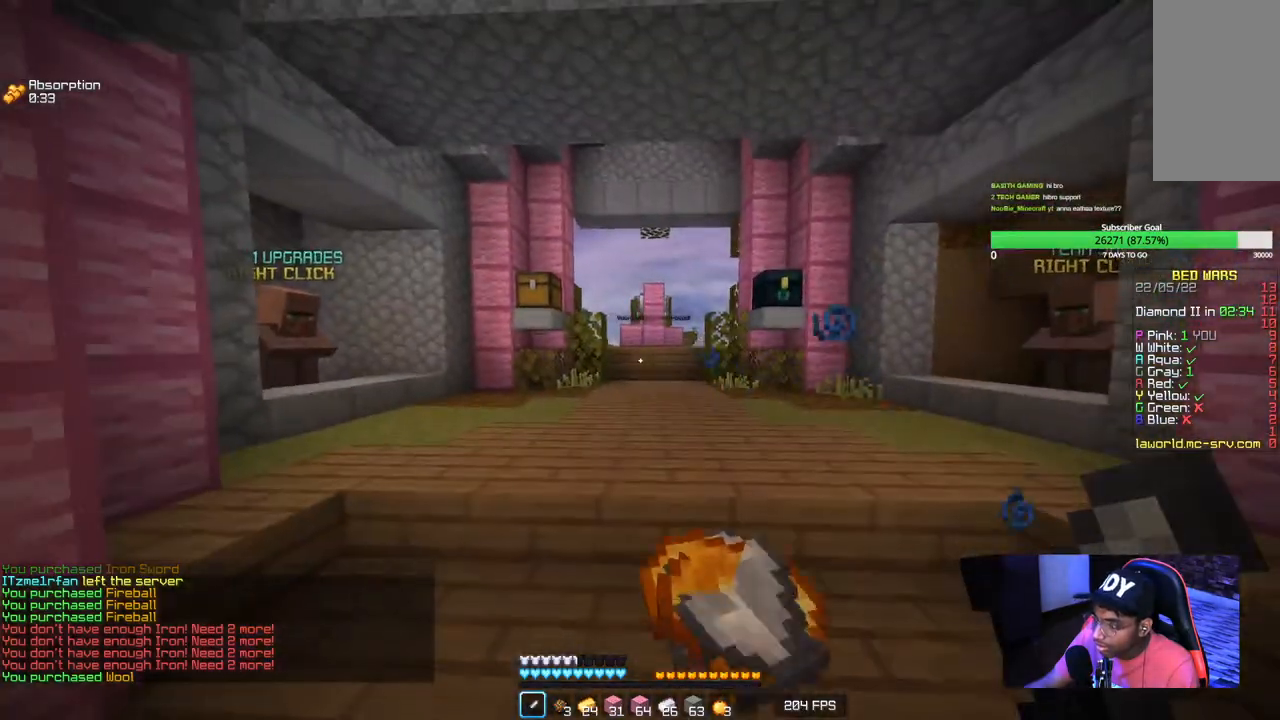
{"keys": ["w"], "mouse": [], "events": [[84, "w", "down"]]}